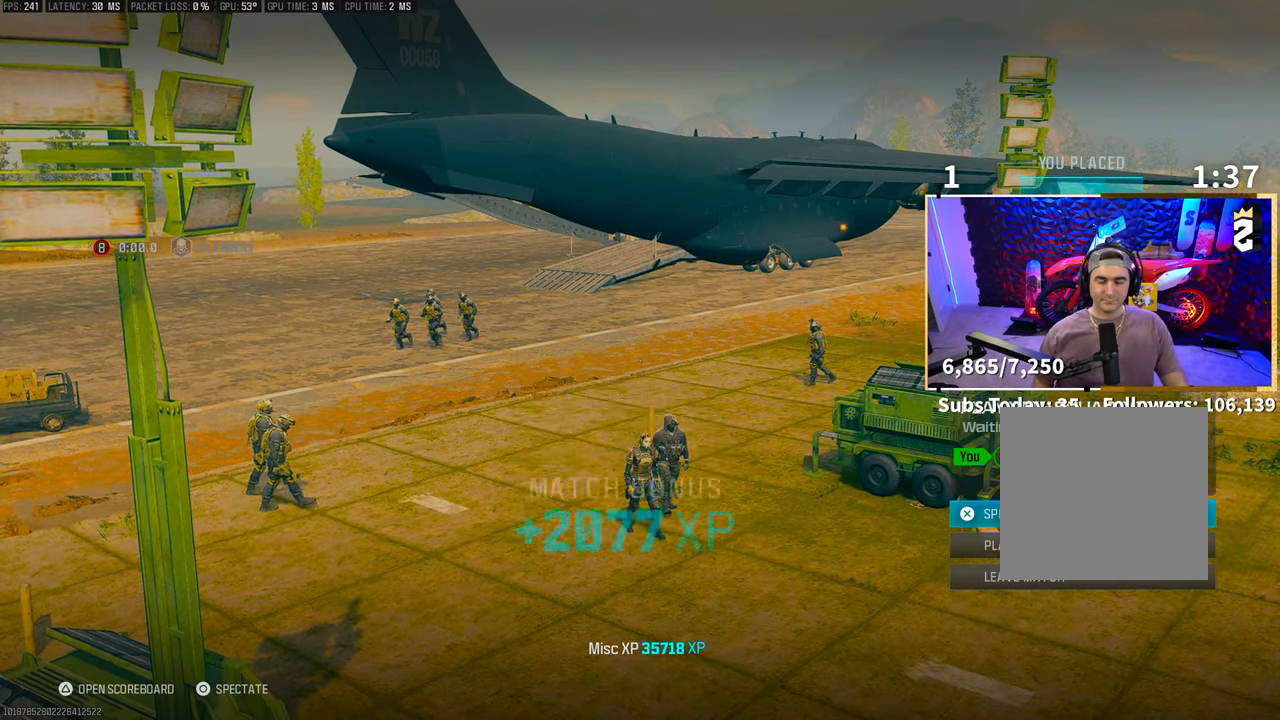
Gameplay with a controller (PlayStation layout); each line is a JSON object with the inputs held at the frame after it (dt_ms = milliseconds from this image to that frame). "events" lists button and stick changes between this image and that frame as [ms after this image, input, new state], when the widget could be followed in between. Not read: HOME.
{"dt_ms": 500, "buttons": [], "left_stick": "center", "right_stick": "center", "events": [[200, "left_stick", "down"], [300, "left_stick", "center"], [383, "left_stick", "down-right"], [450, "left_stick", "center"]]}
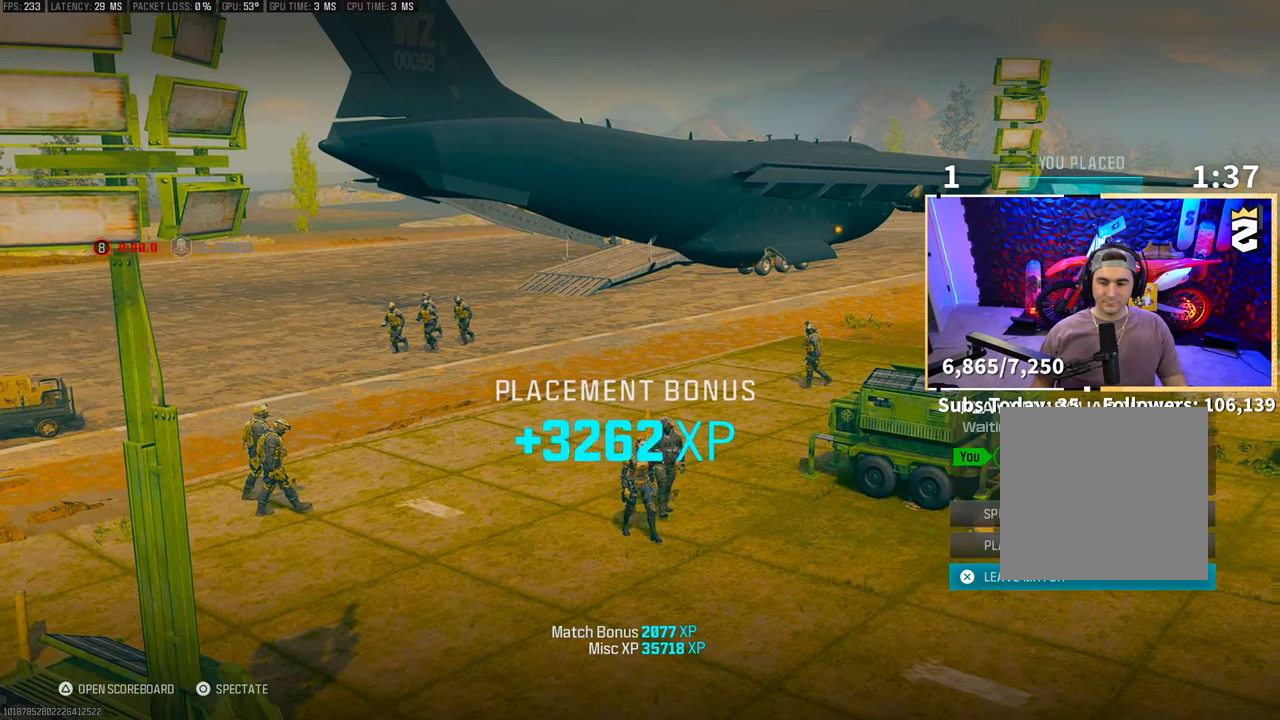
{"dt_ms": 500, "buttons": ["CROSS"], "left_stick": "center", "right_stick": "center", "events": [[83, "CROSS", "down"], [183, "CROSS", "up"], [300, "left_stick", "up"], [433, "left_stick", "center"], [500, "CROSS", "down"]]}
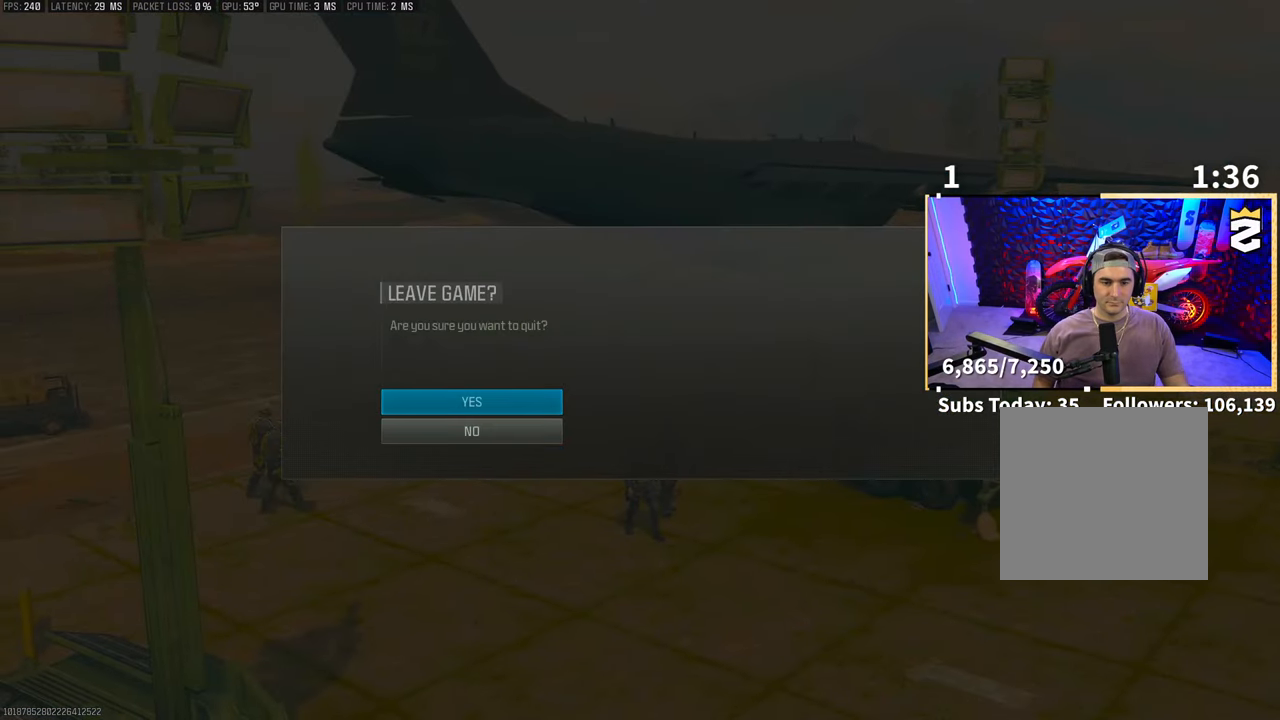
{"dt_ms": 500, "buttons": [], "left_stick": "center", "right_stick": "center", "events": [[150, "CROSS", "up"]]}
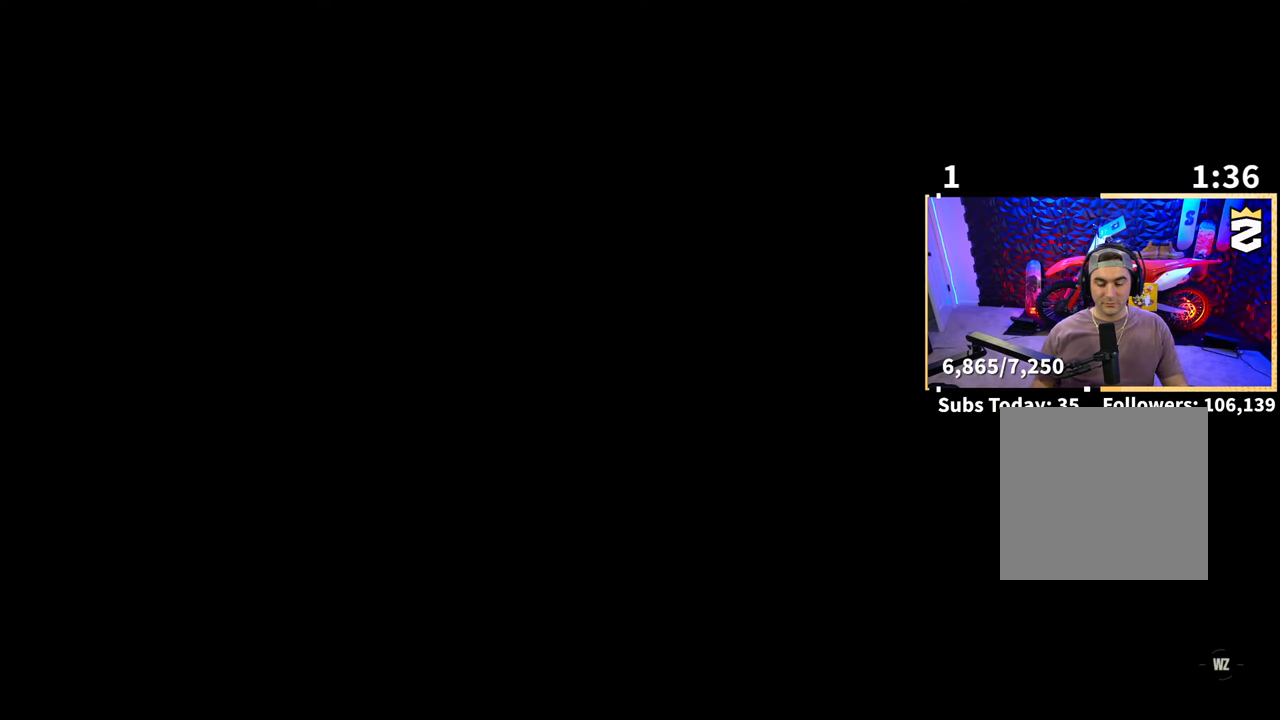
{"dt_ms": 500, "buttons": [], "left_stick": "center", "right_stick": "center", "events": []}
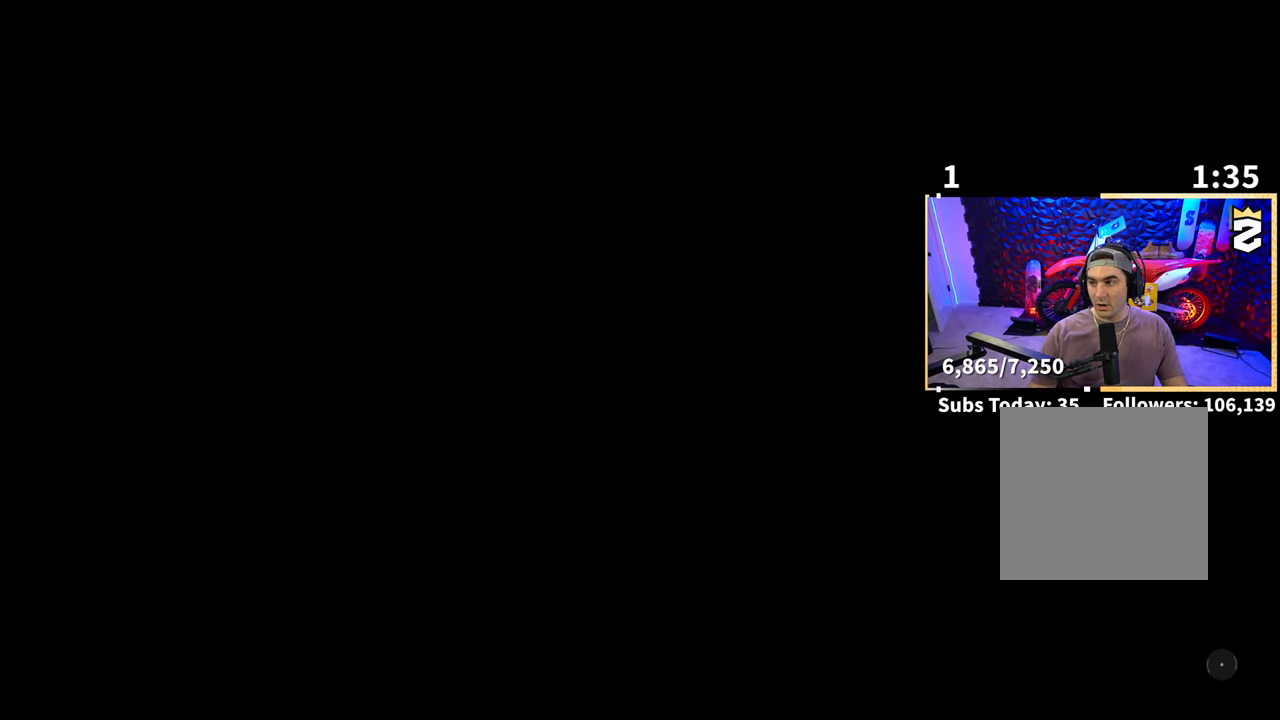
{"dt_ms": 1000, "buttons": ["L2"], "left_stick": "center", "right_stick": "center"}
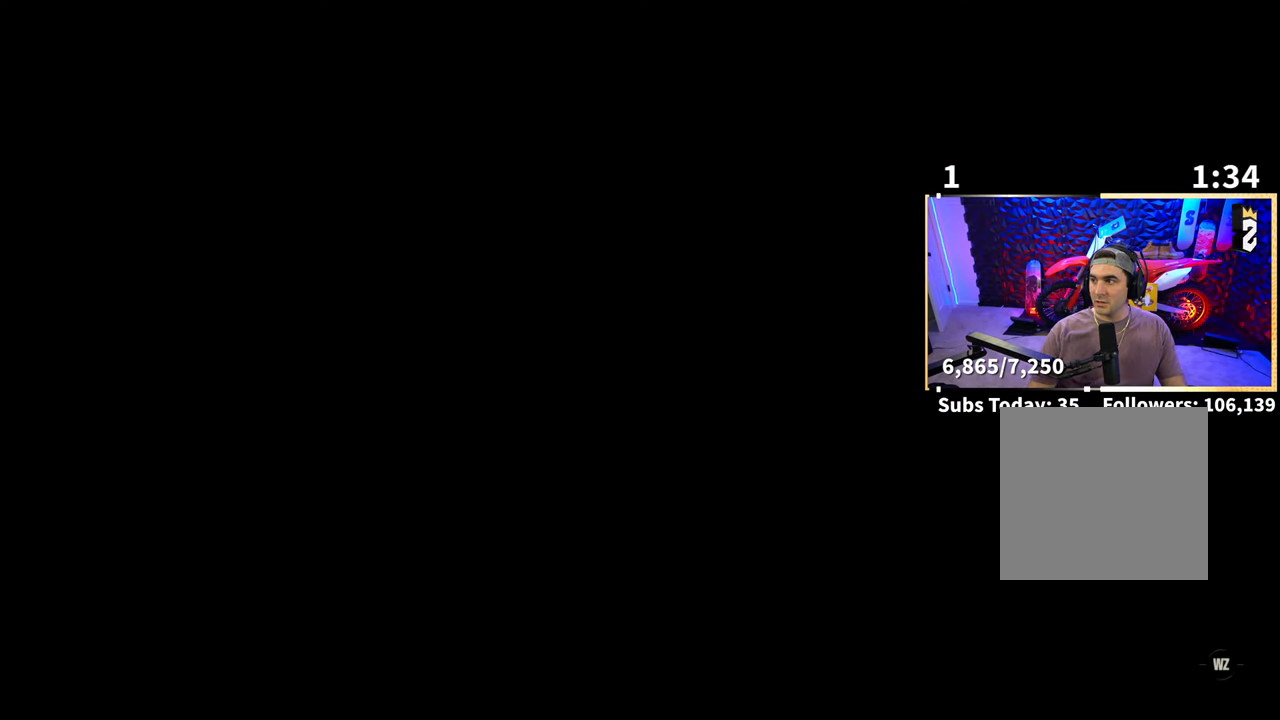
{"dt_ms": 500, "buttons": ["L2"], "left_stick": "center", "right_stick": "center", "events": []}
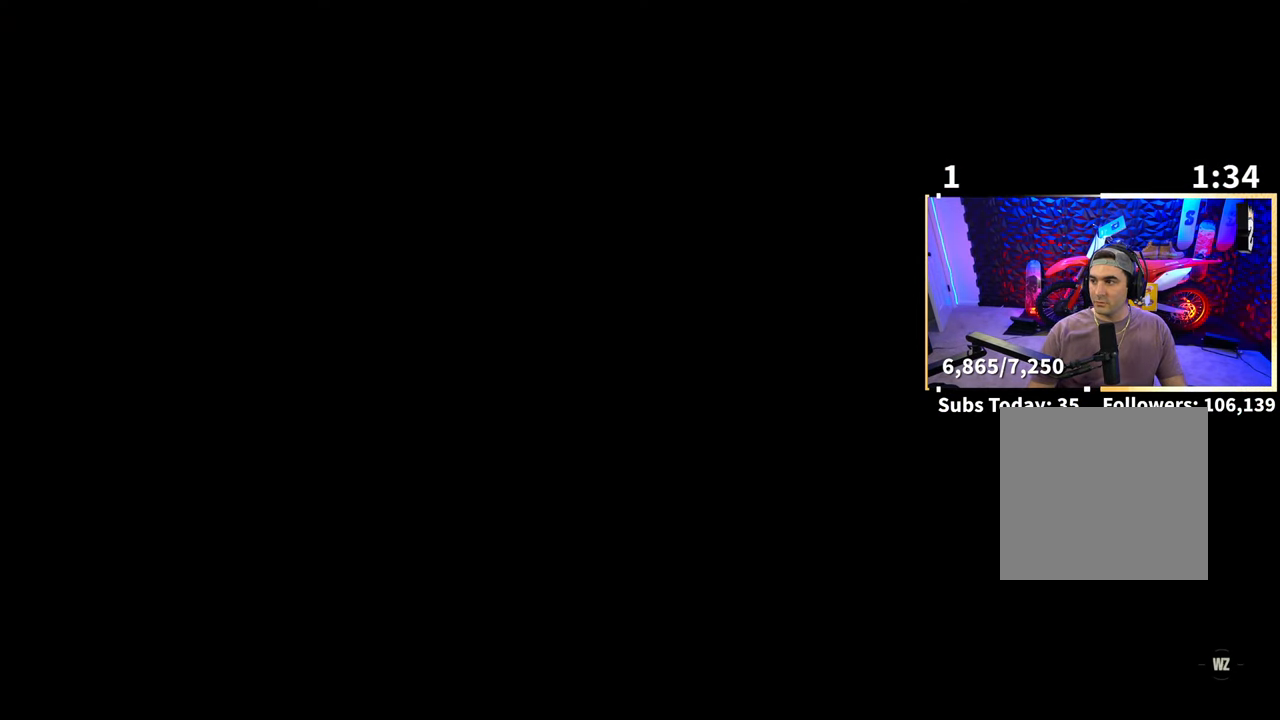
{"dt_ms": 500, "buttons": [], "left_stick": "center", "right_stick": "center", "events": [[100, "L2", "up"]]}